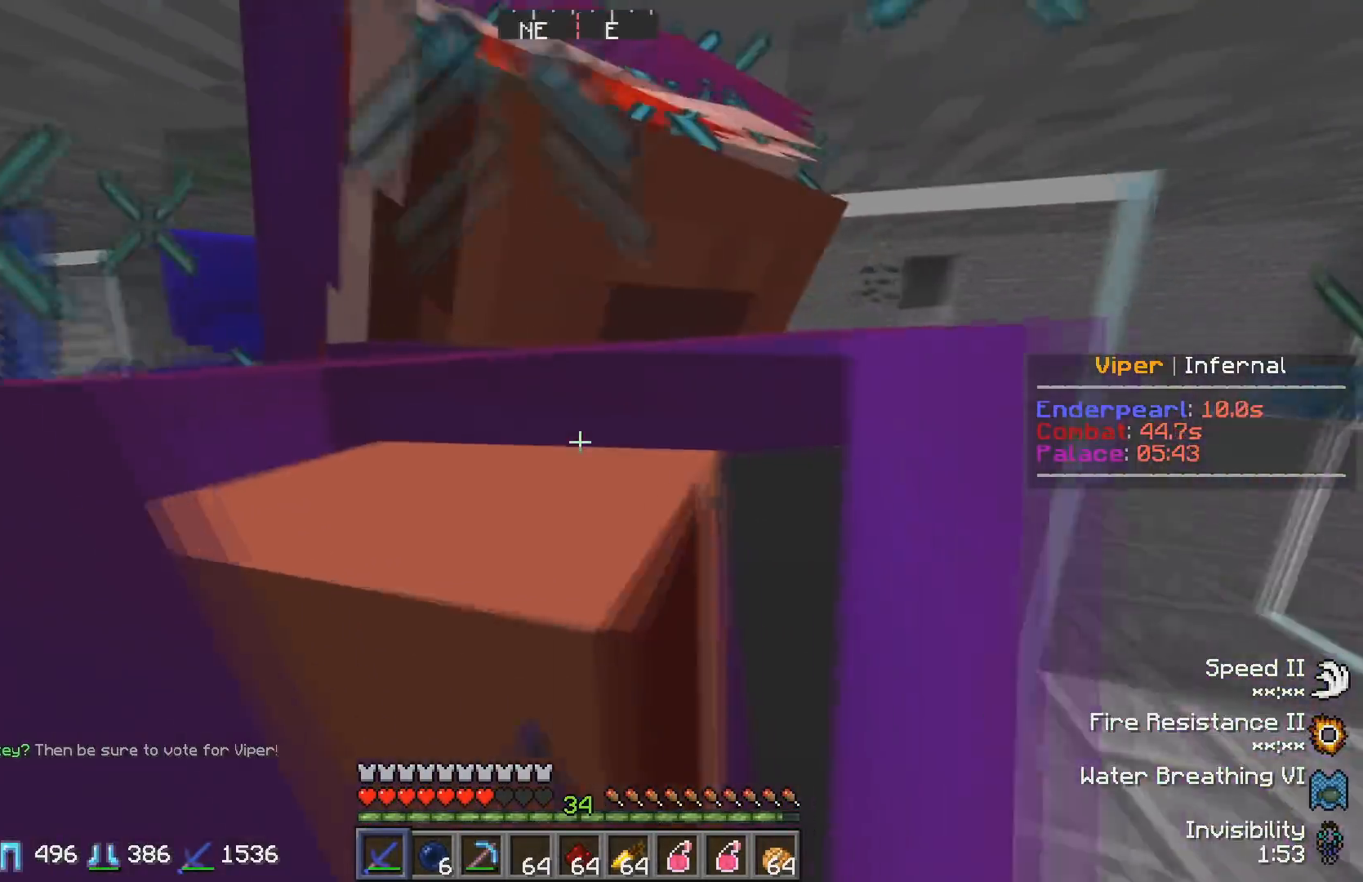
Gameplay with keyboard; each line is a JSON object with the keys held at the frame after it. "events" lists presses ("down") and releases ("up") of "a", "d", "s" and "w" between this image and that frame as [ms after this image, input, new state], when the widget could be followed in between. No other keys are recorded. Mouse input is not recorded.
{"keys": ["w"], "events": [[250, "s", "down"], [333, "s", "up"], [400, "w", "down"], [500, "d", "up"]]}
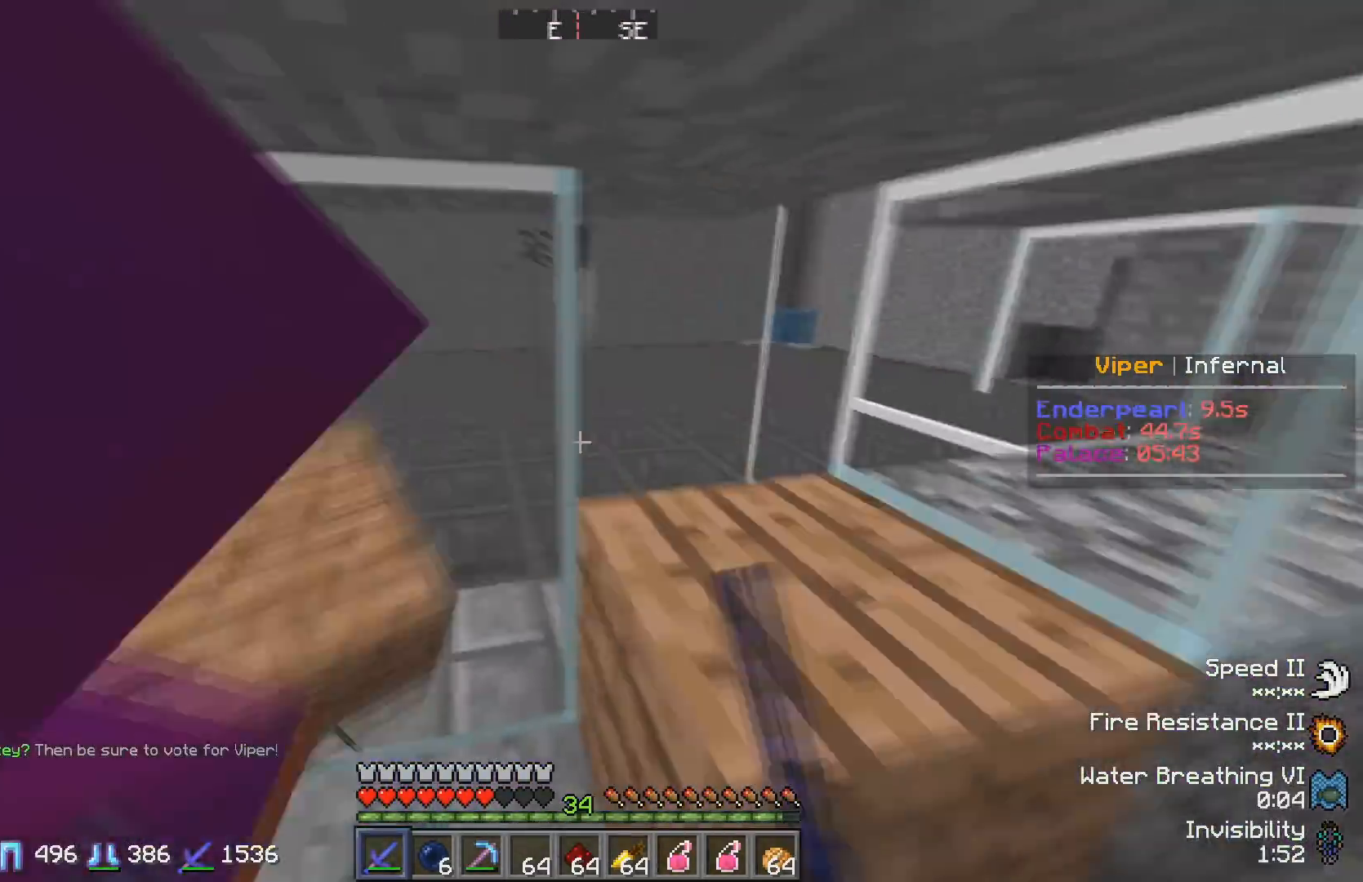
{"keys": ["w"], "events": []}
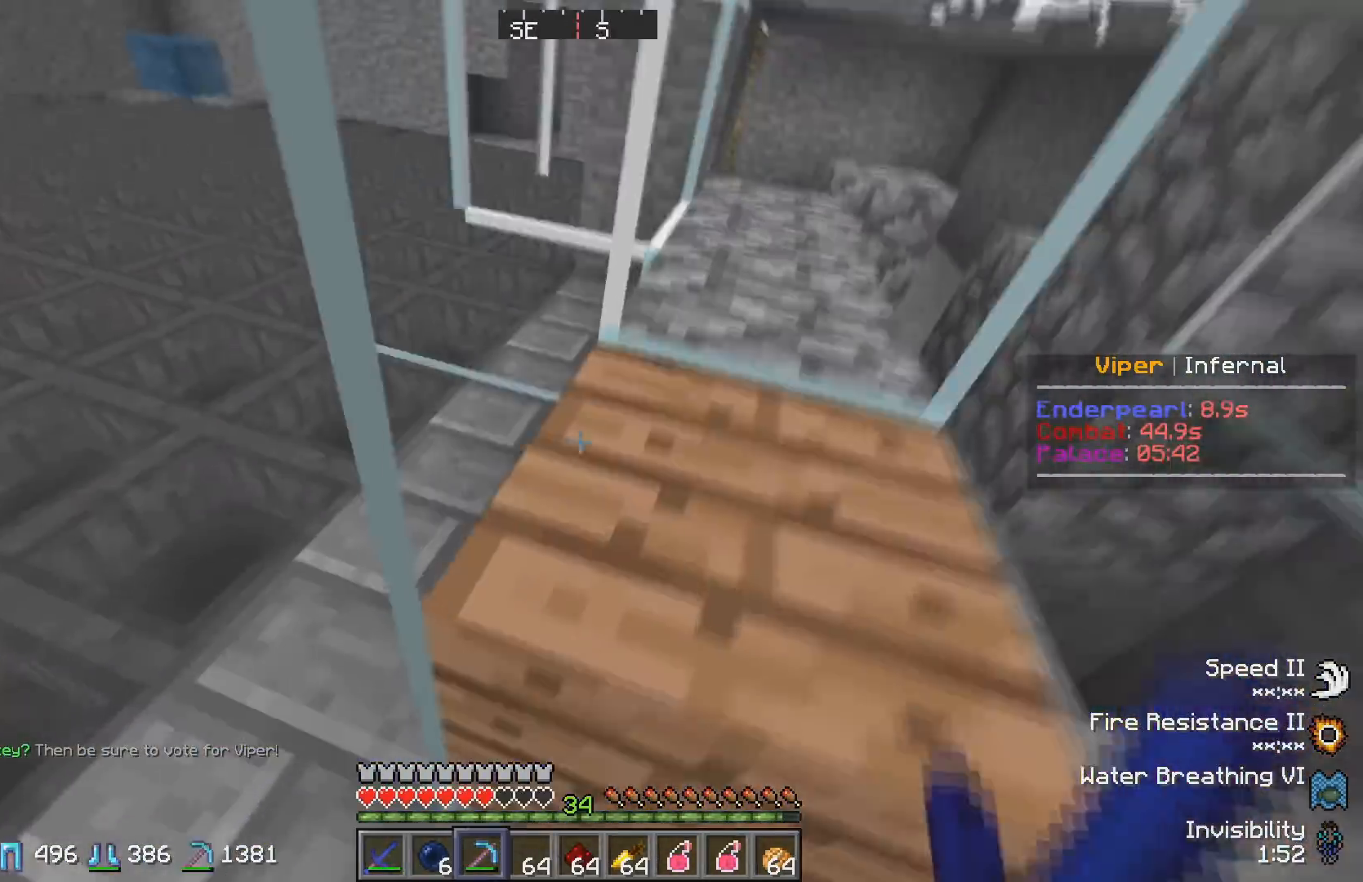
{"keys": [], "events": [[167, "w", "up"]]}
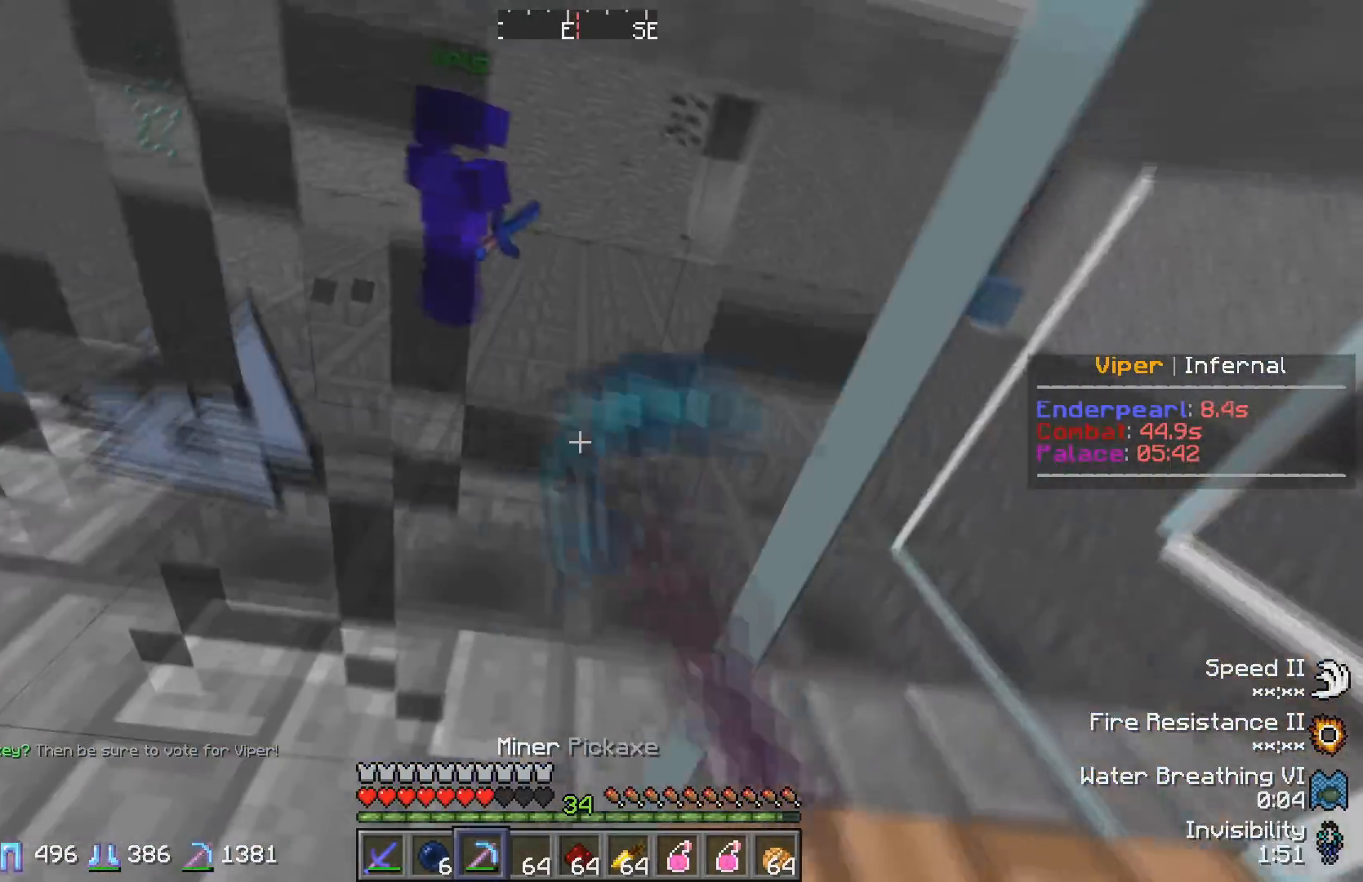
{"keys": ["a"], "events": [[217, "w", "down"], [367, "w", "up"], [450, "a", "down"]]}
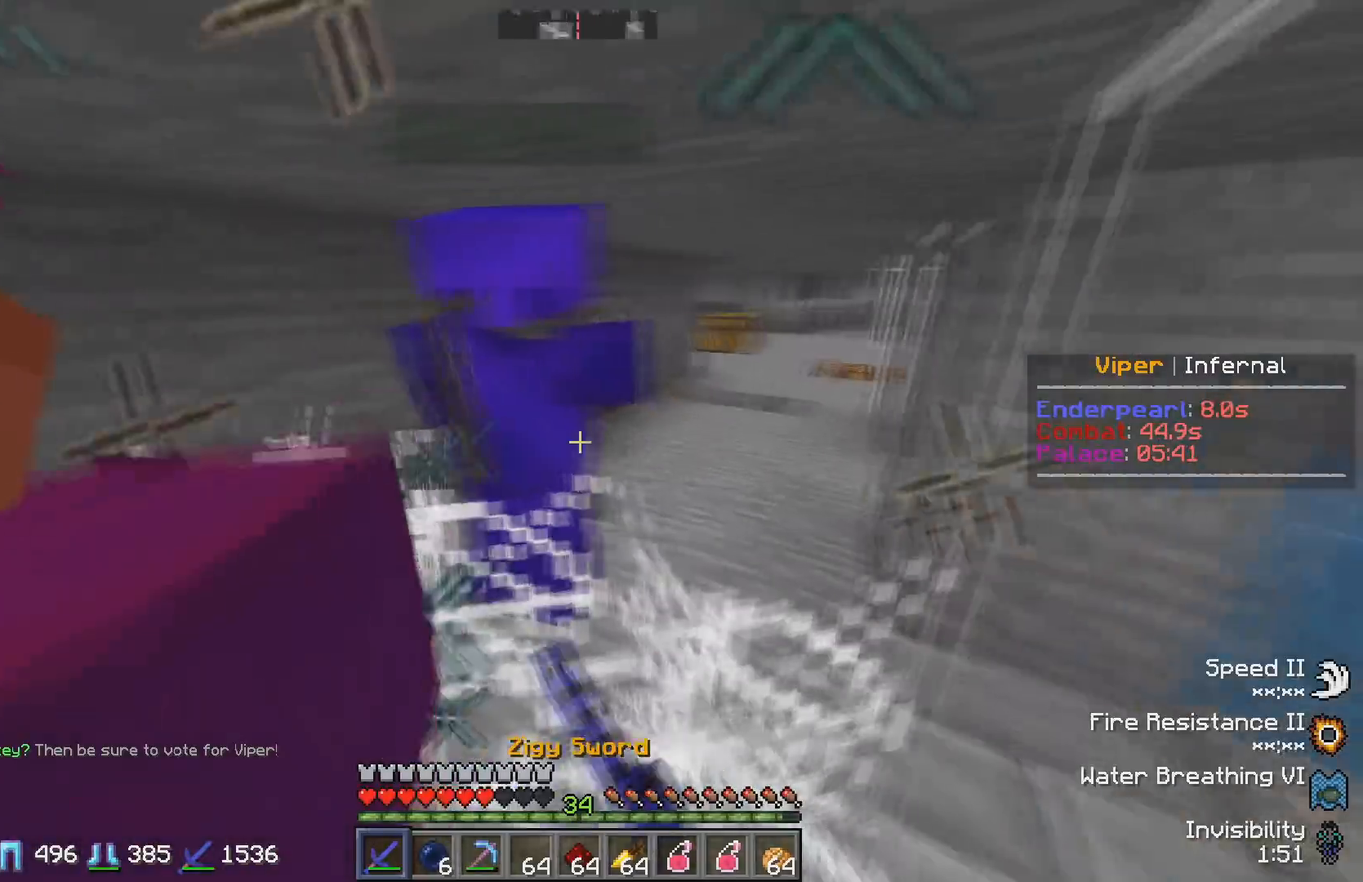
{"keys": [], "events": [[133, "s", "down"], [350, "s", "up"], [367, "a", "up"]]}
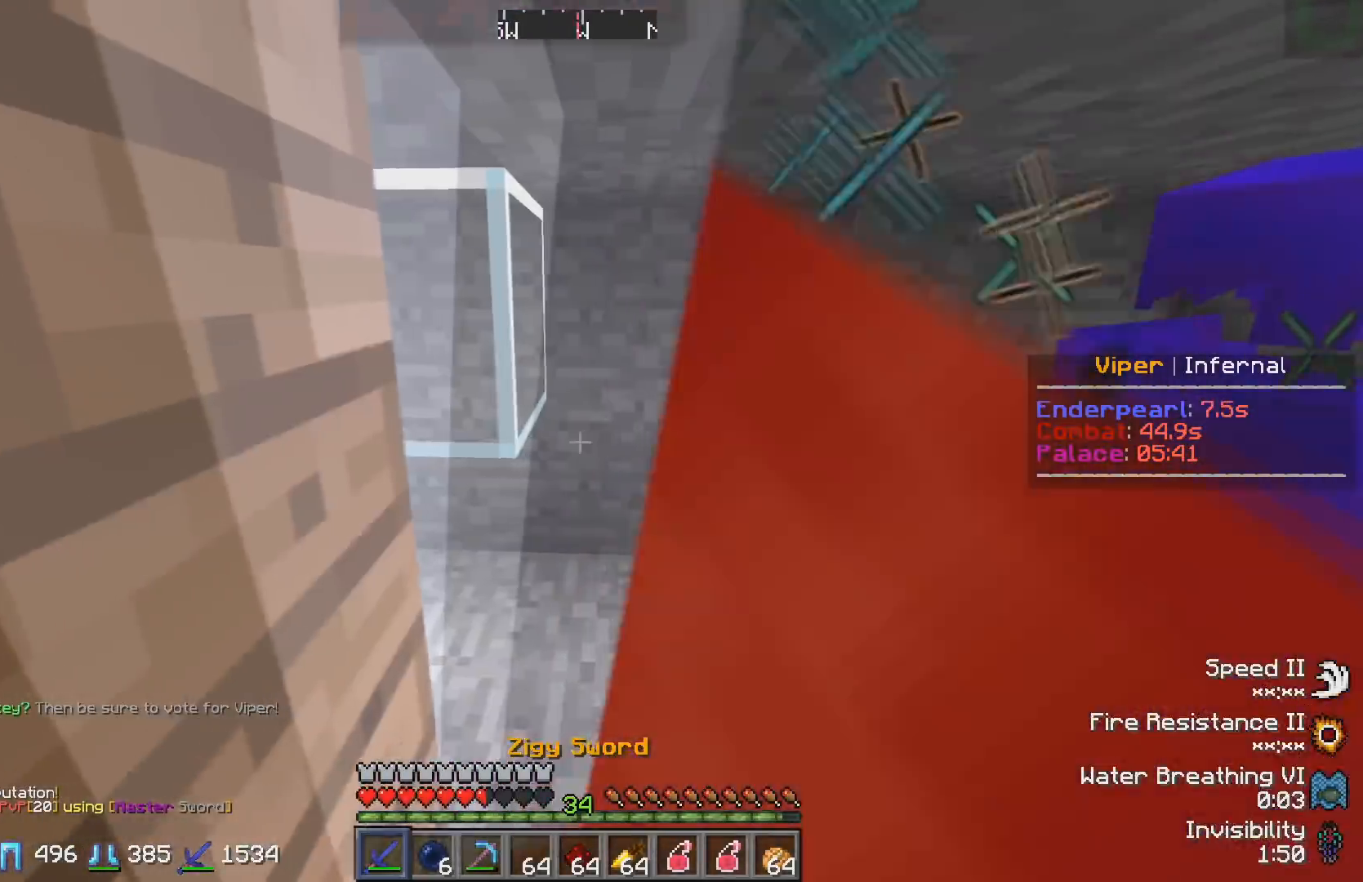
{"keys": ["w"], "events": [[300, "w", "down"]]}
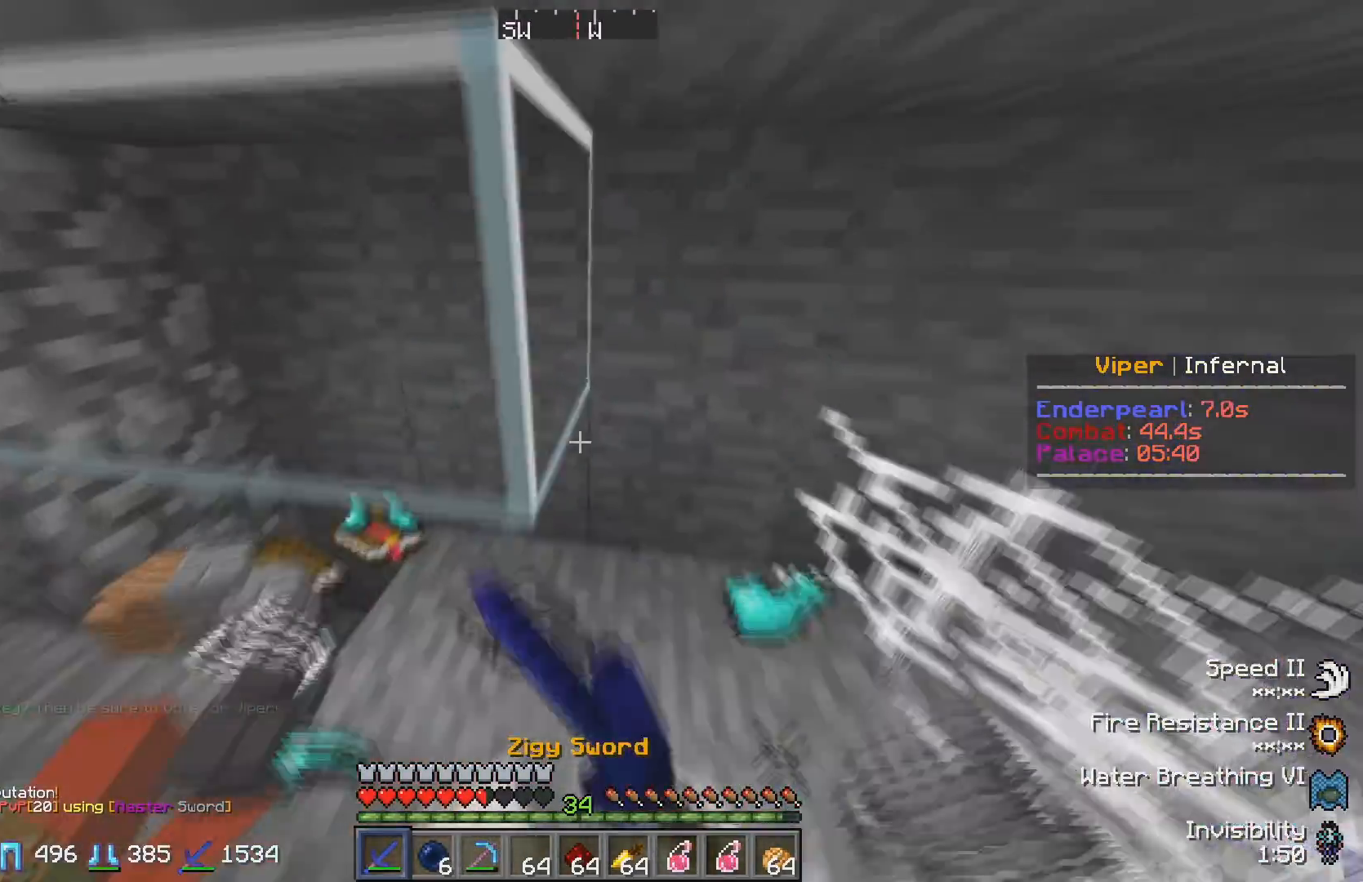
{"keys": ["w"], "events": [[67, "a", "down"], [367, "a", "up"]]}
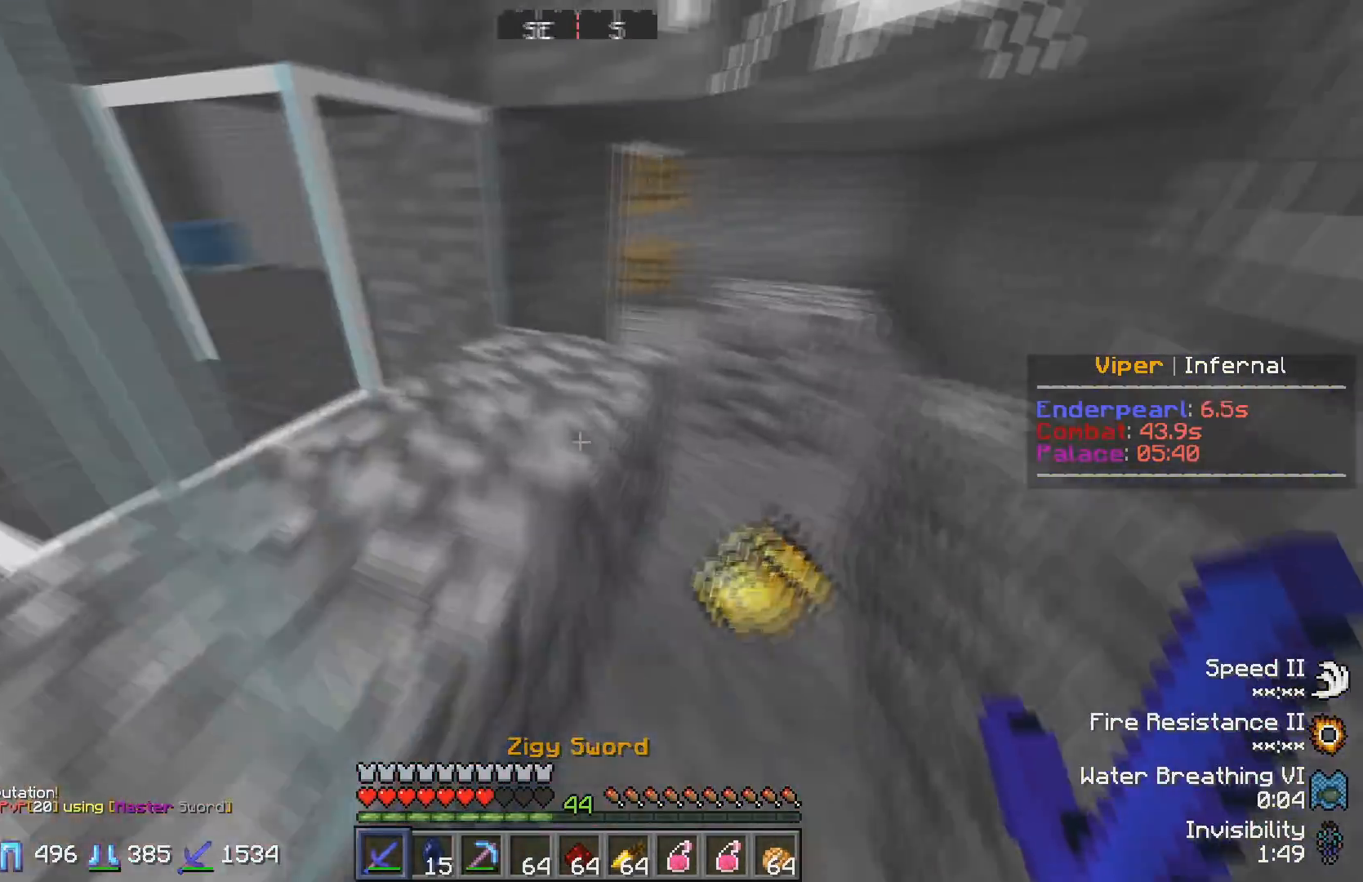
{"keys": ["w"], "events": []}
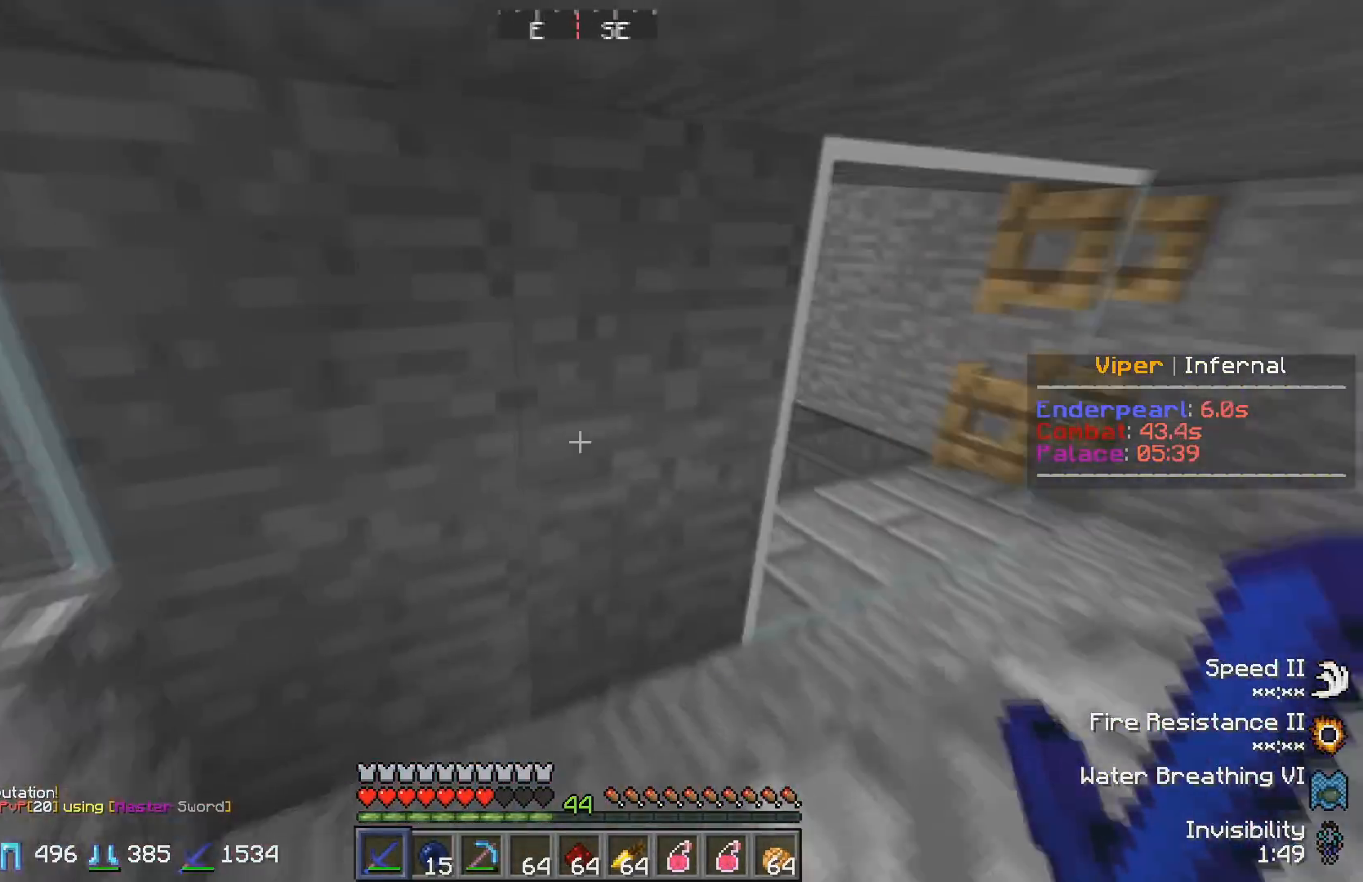
{"keys": [], "events": [[233, "w", "up"]]}
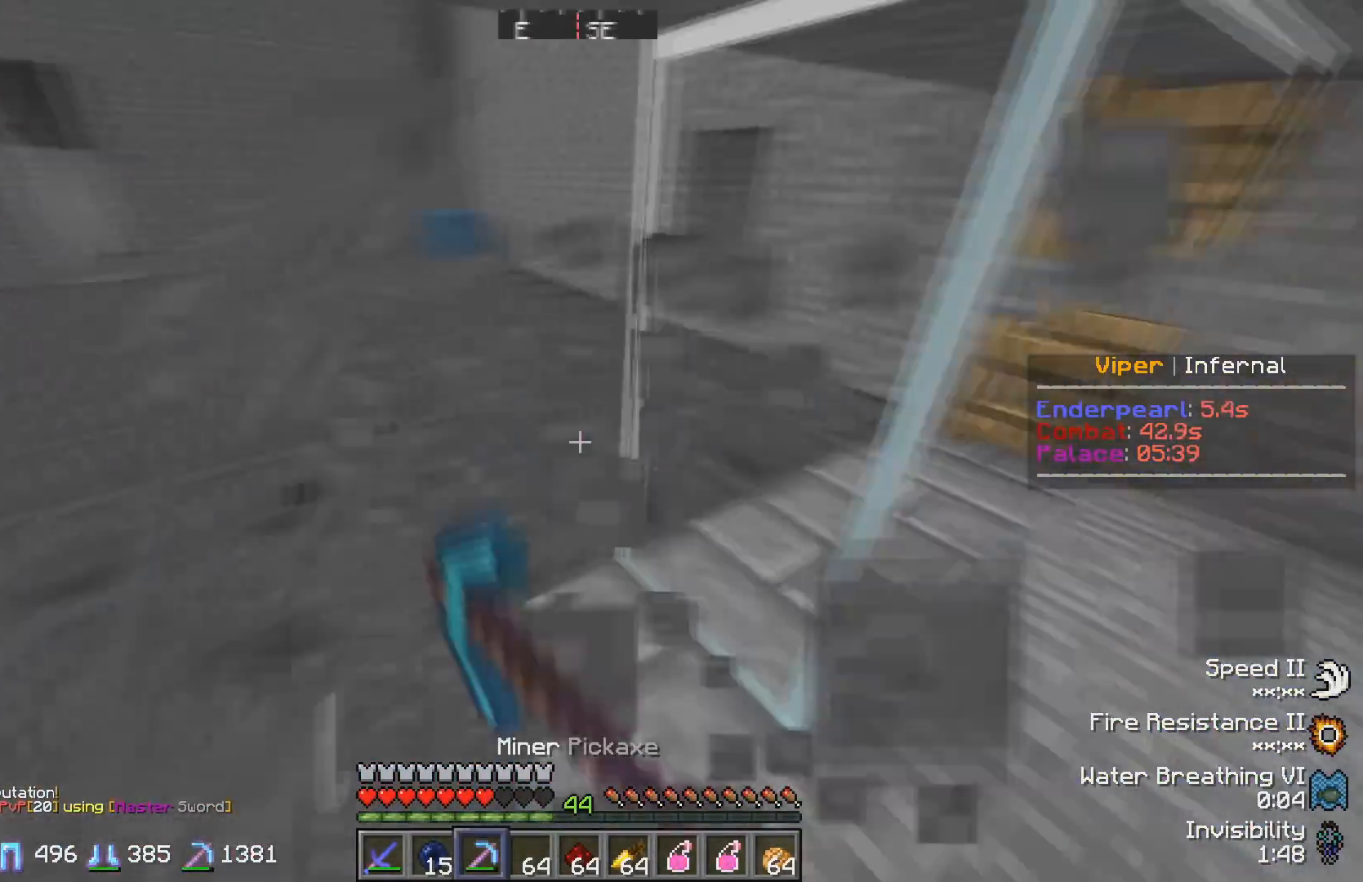
{"keys": ["w"], "events": [[100, "w", "down"]]}
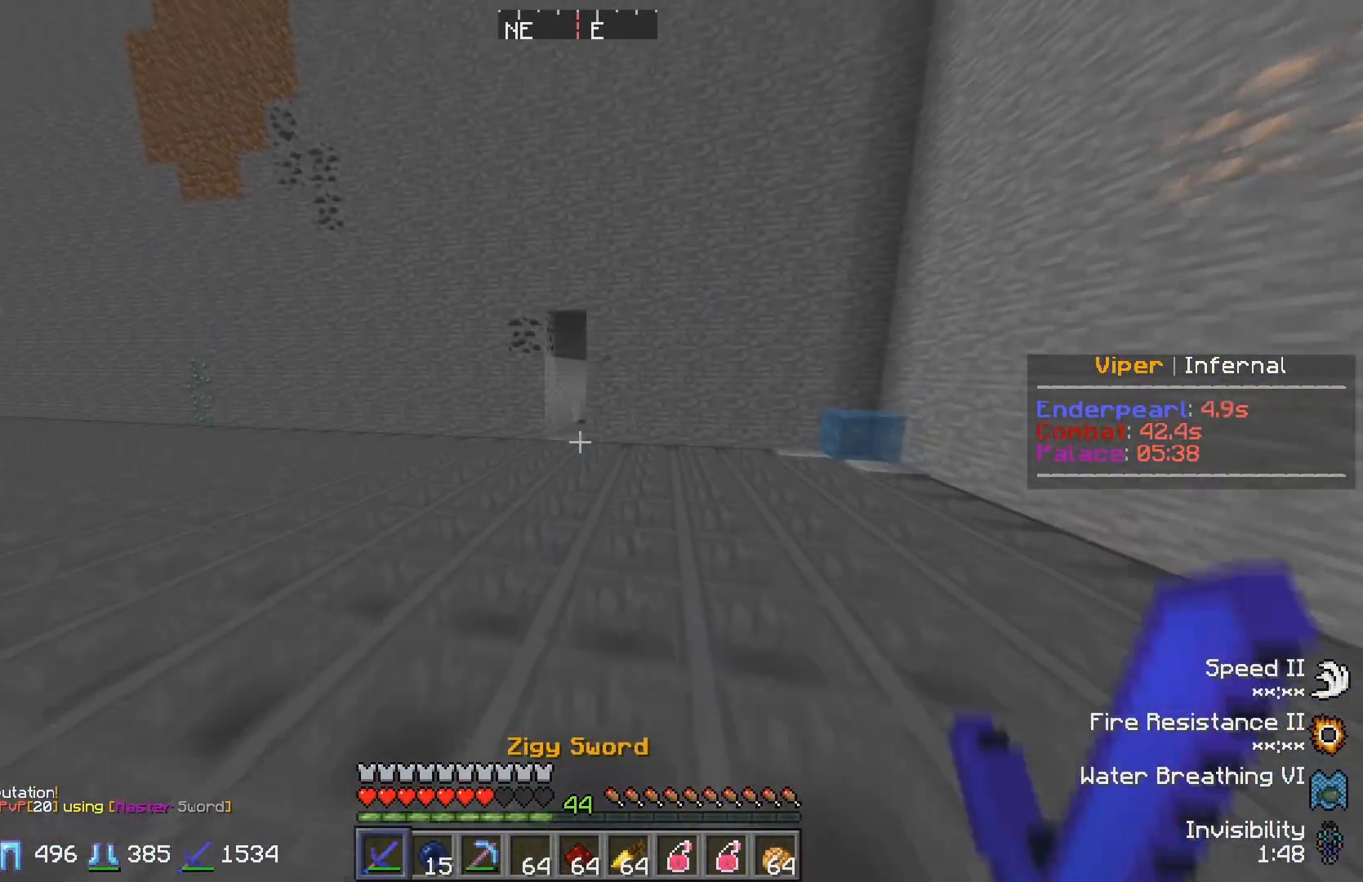
{"keys": ["w"], "events": []}
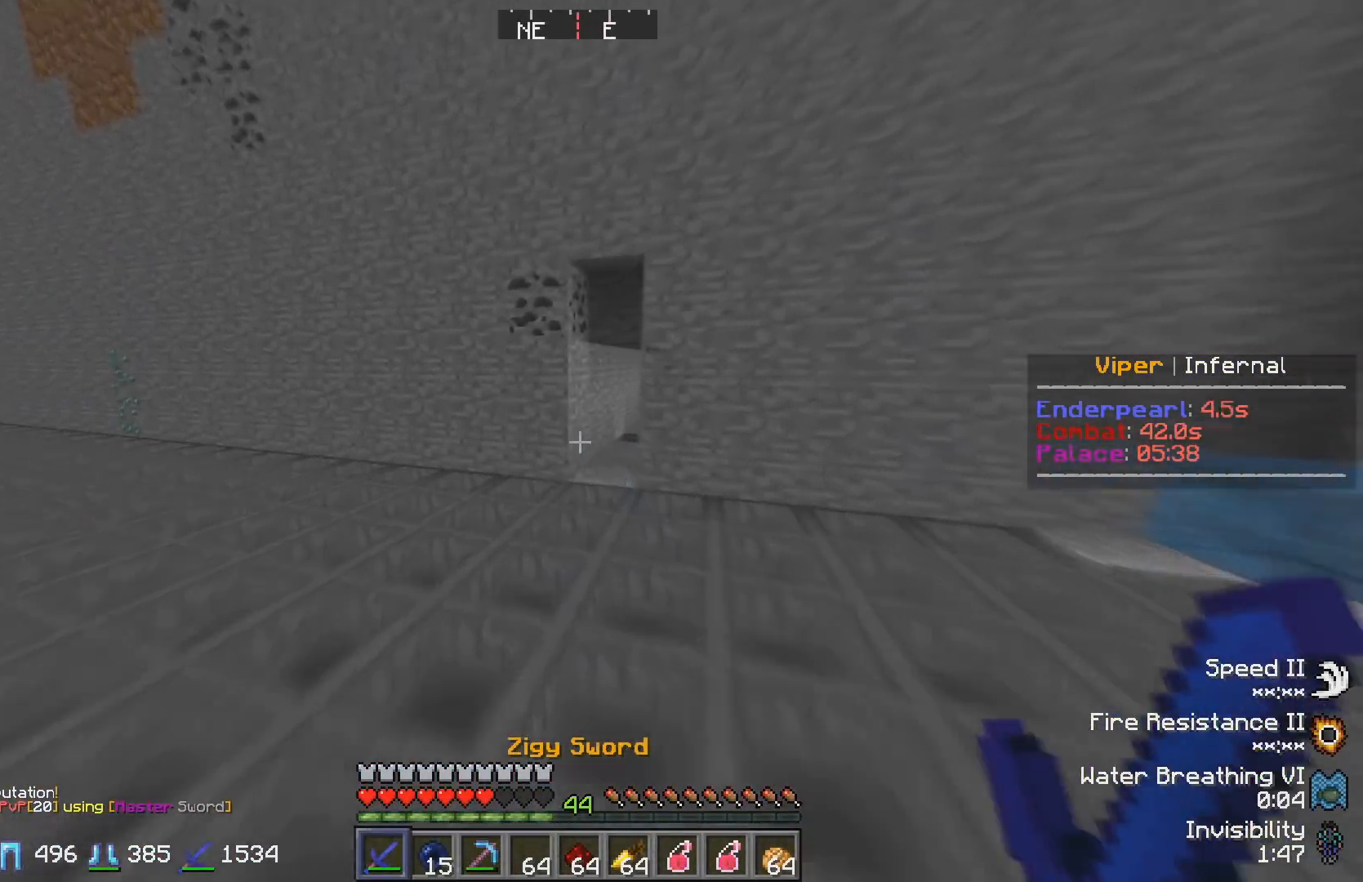
{"keys": ["w"], "events": []}
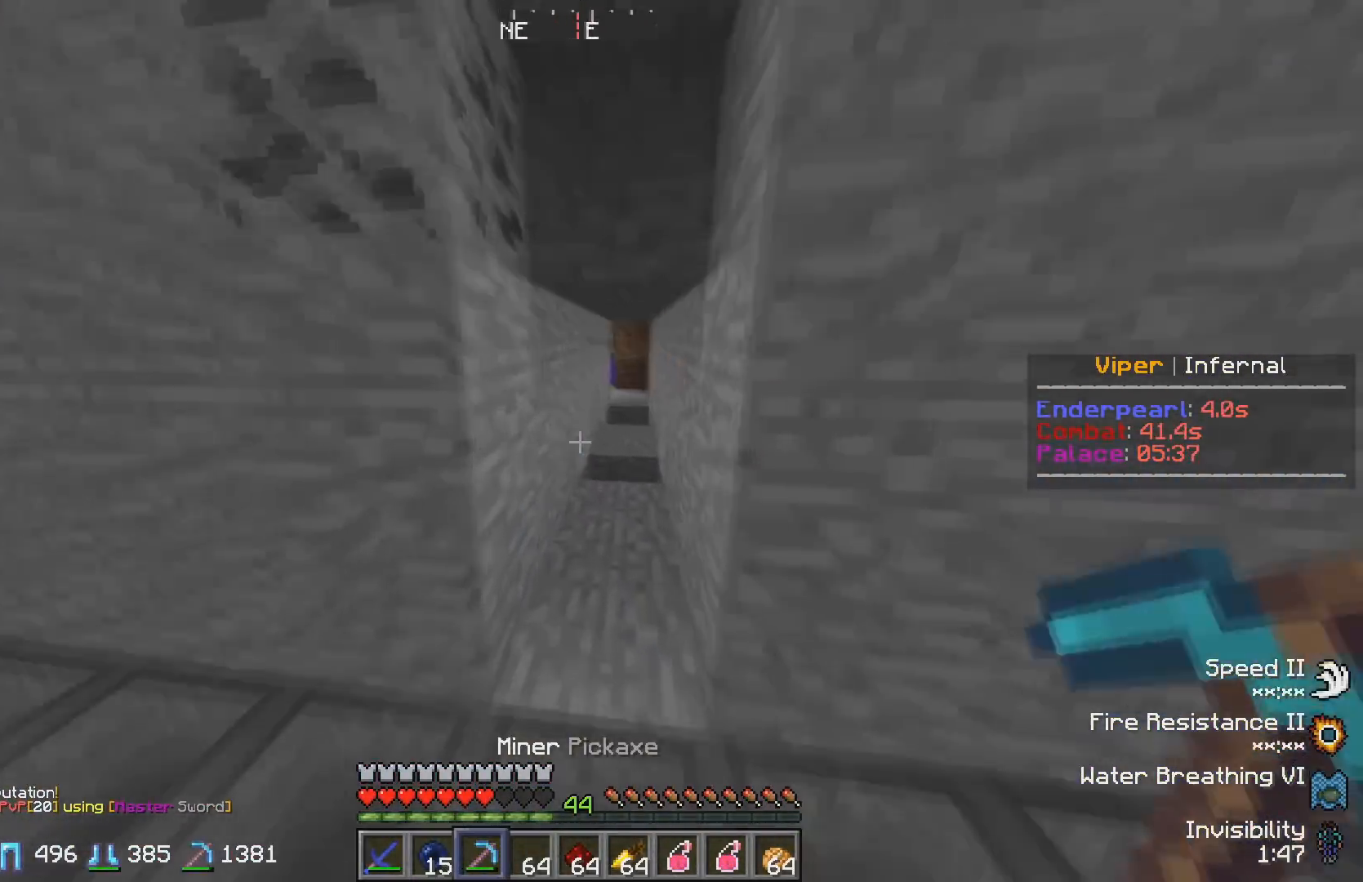
{"keys": ["w"], "events": []}
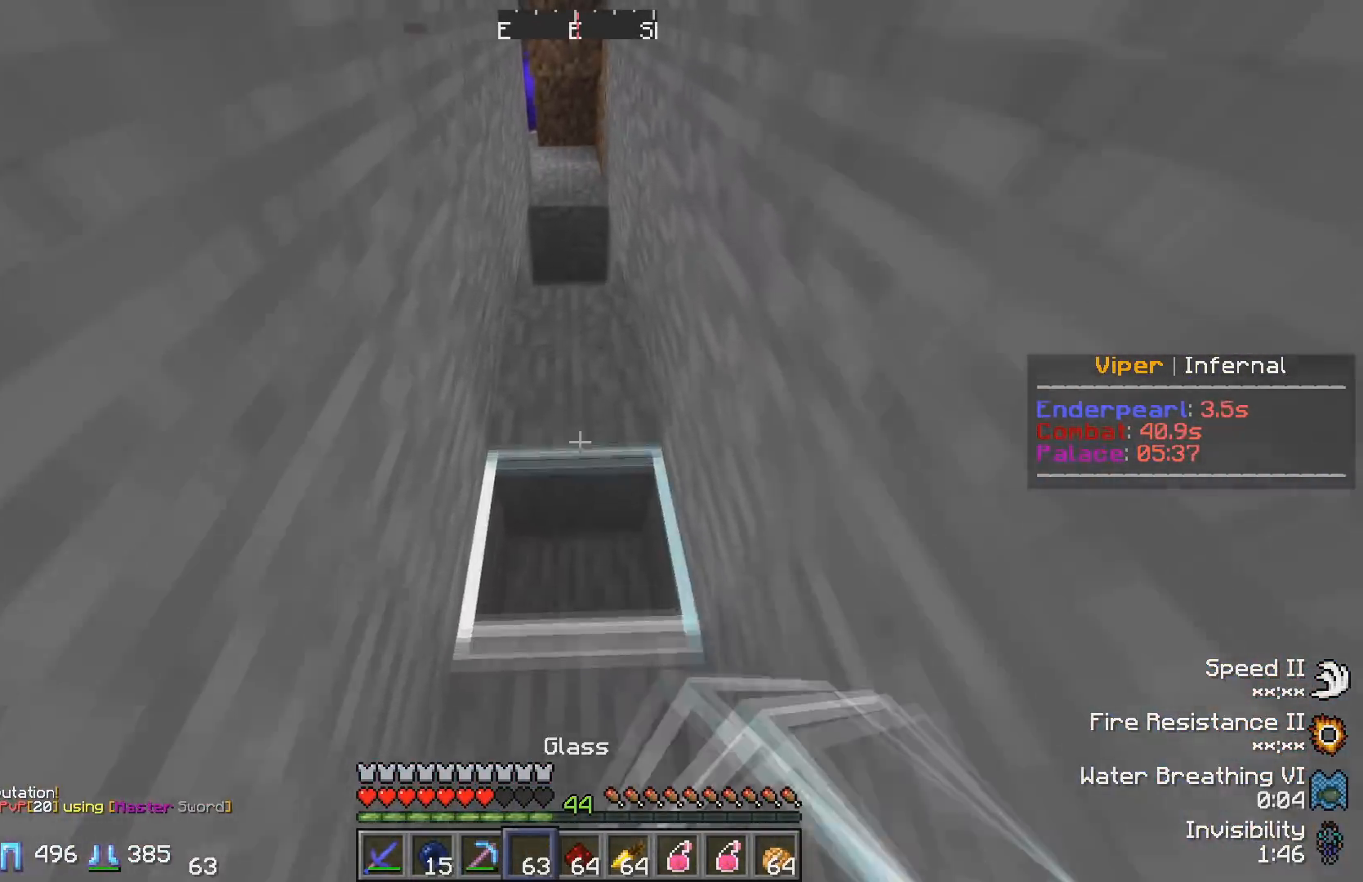
{"keys": ["w"], "events": []}
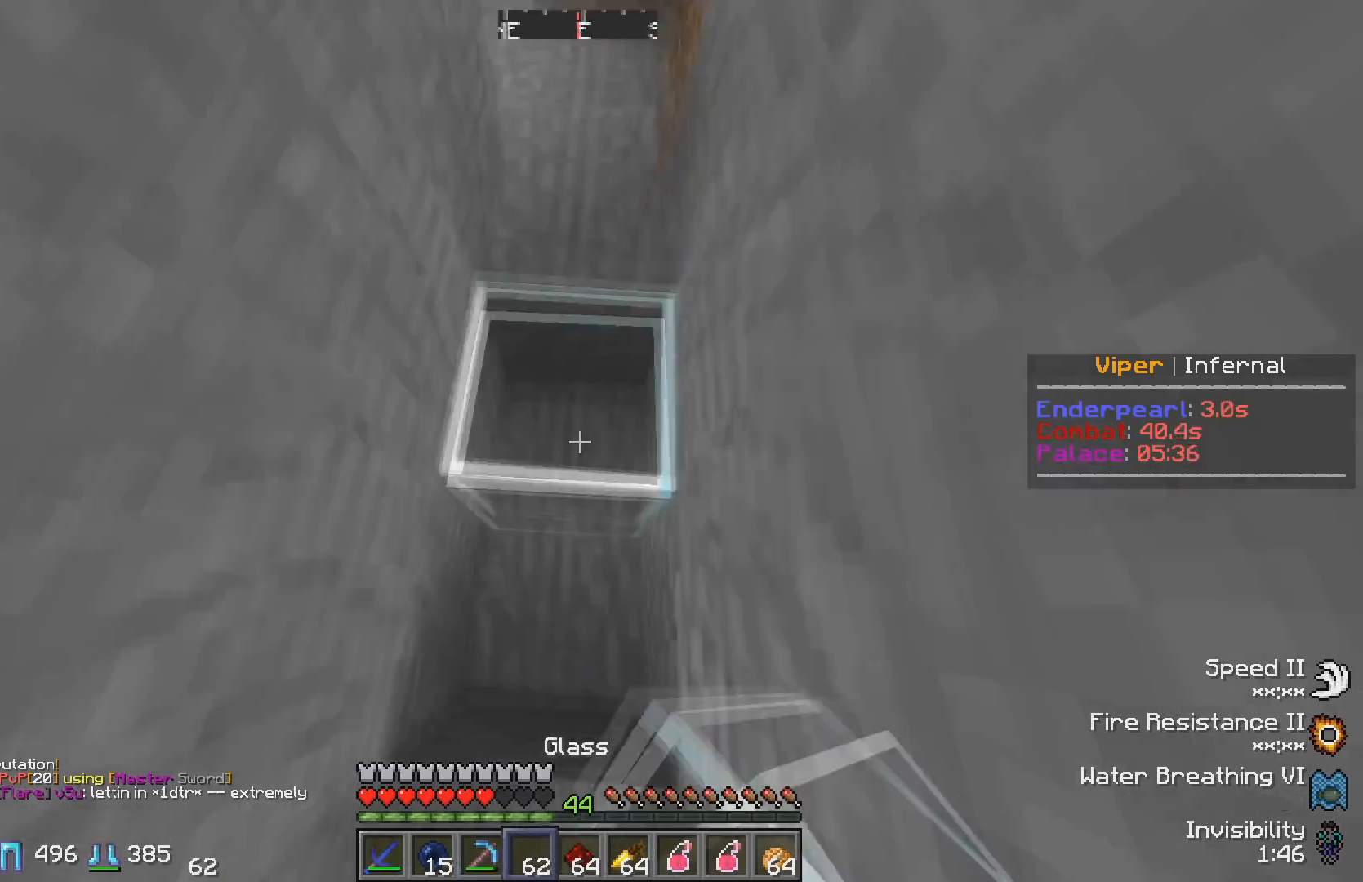
{"keys": ["w"], "events": []}
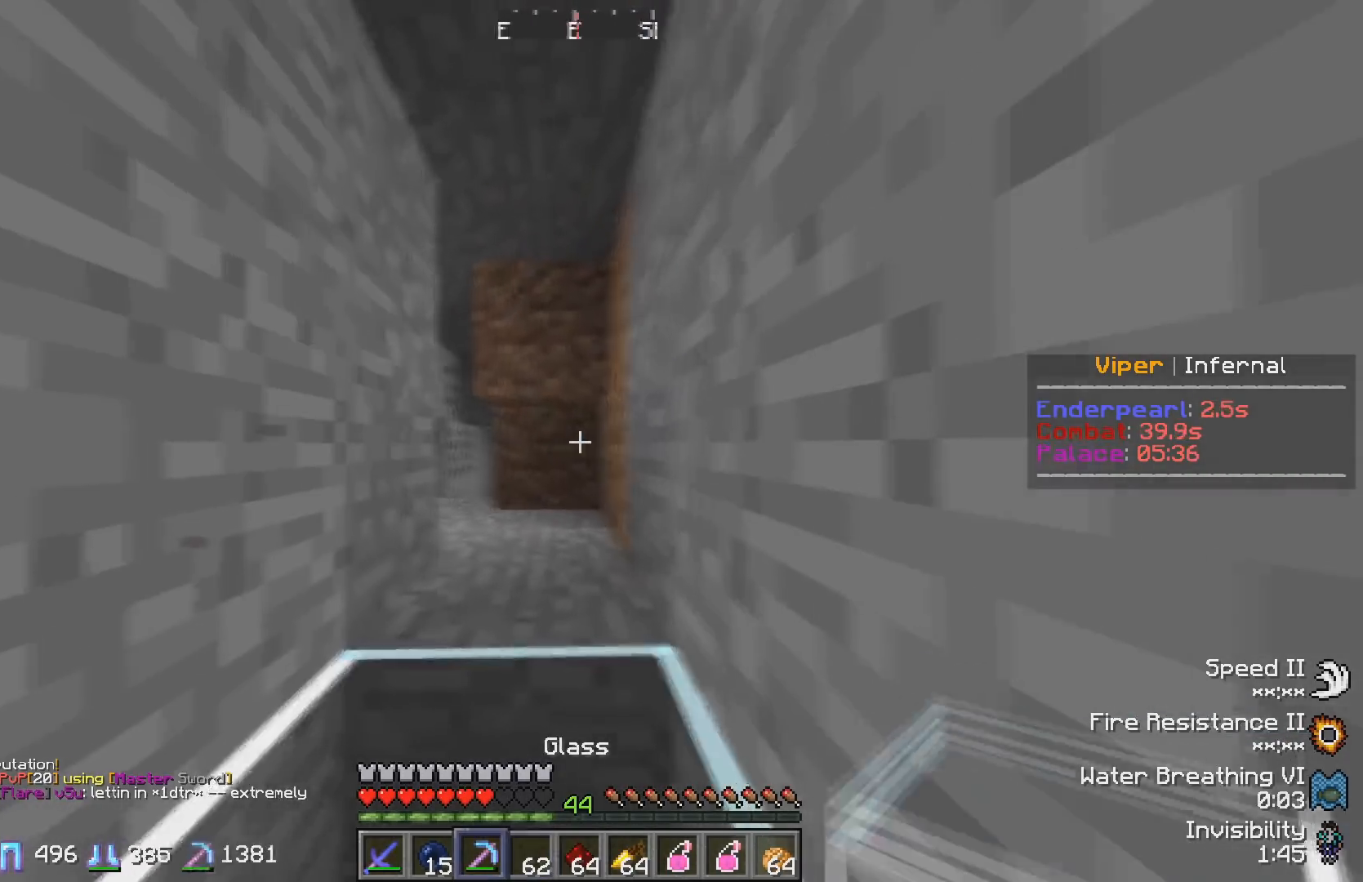
{"keys": ["w"], "events": []}
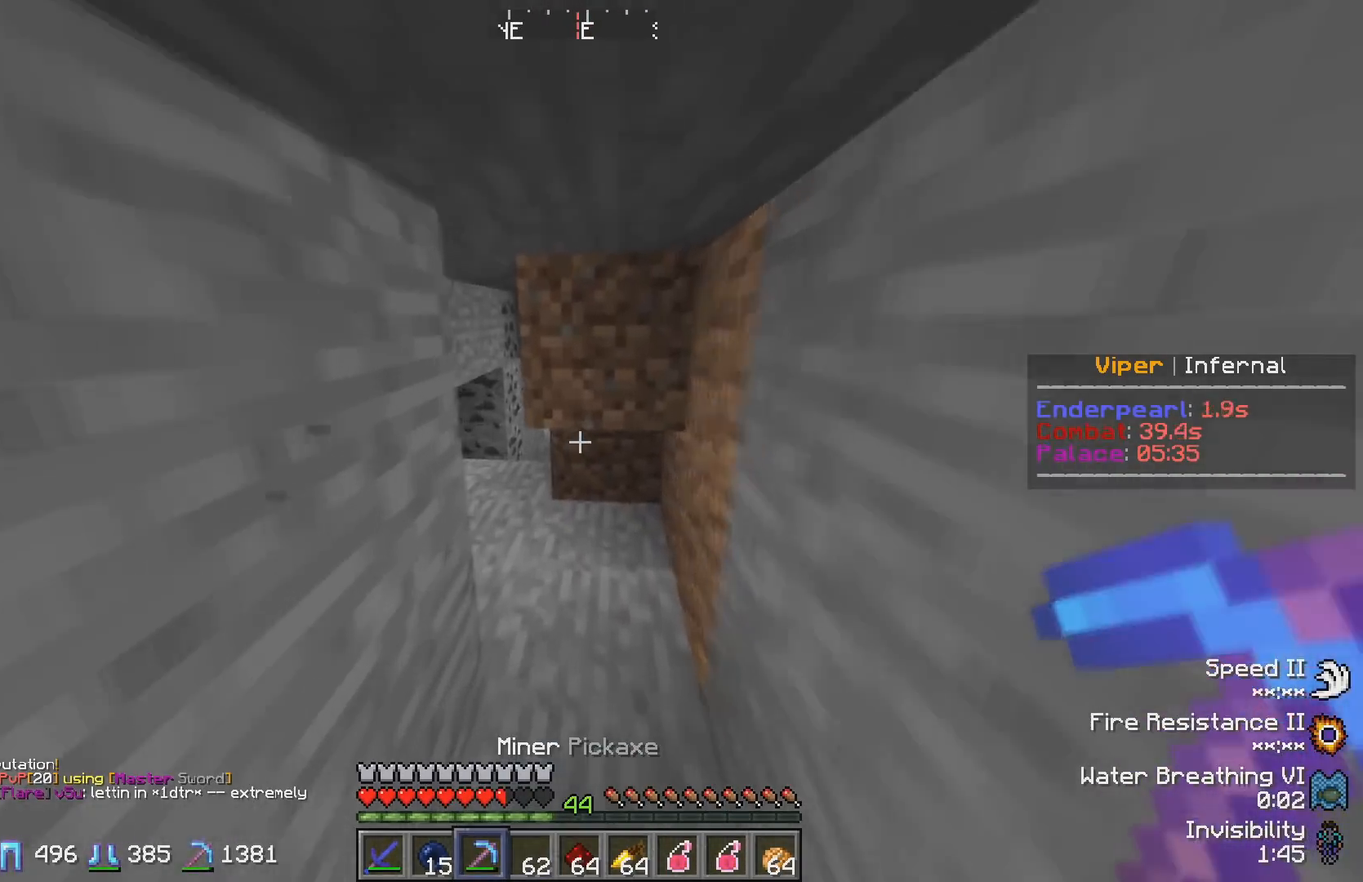
{"keys": ["w"], "events": [[217, "a", "down"], [333, "a", "up"]]}
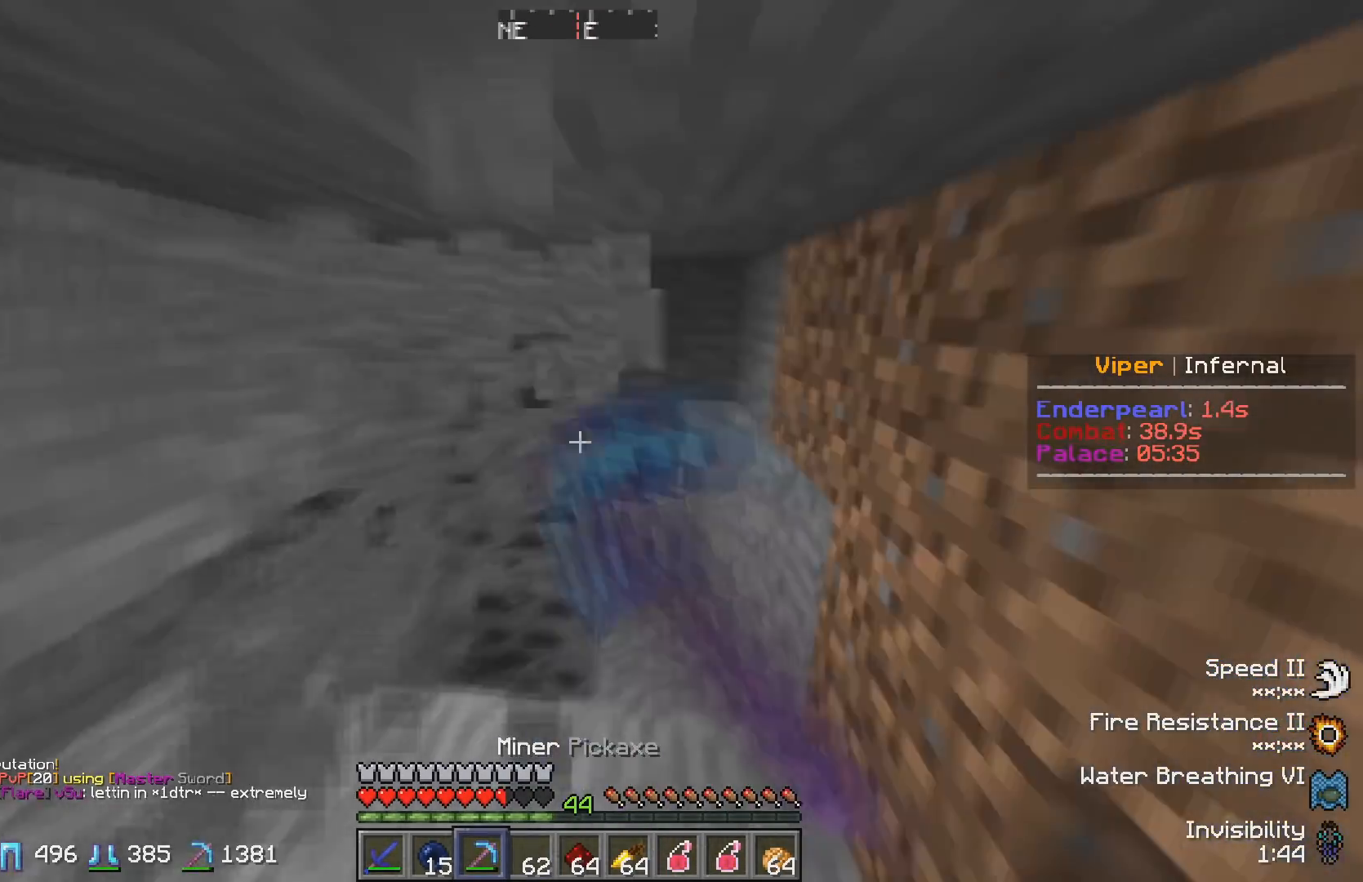
{"keys": ["w"], "events": [[83, "d", "down"], [300, "d", "up"]]}
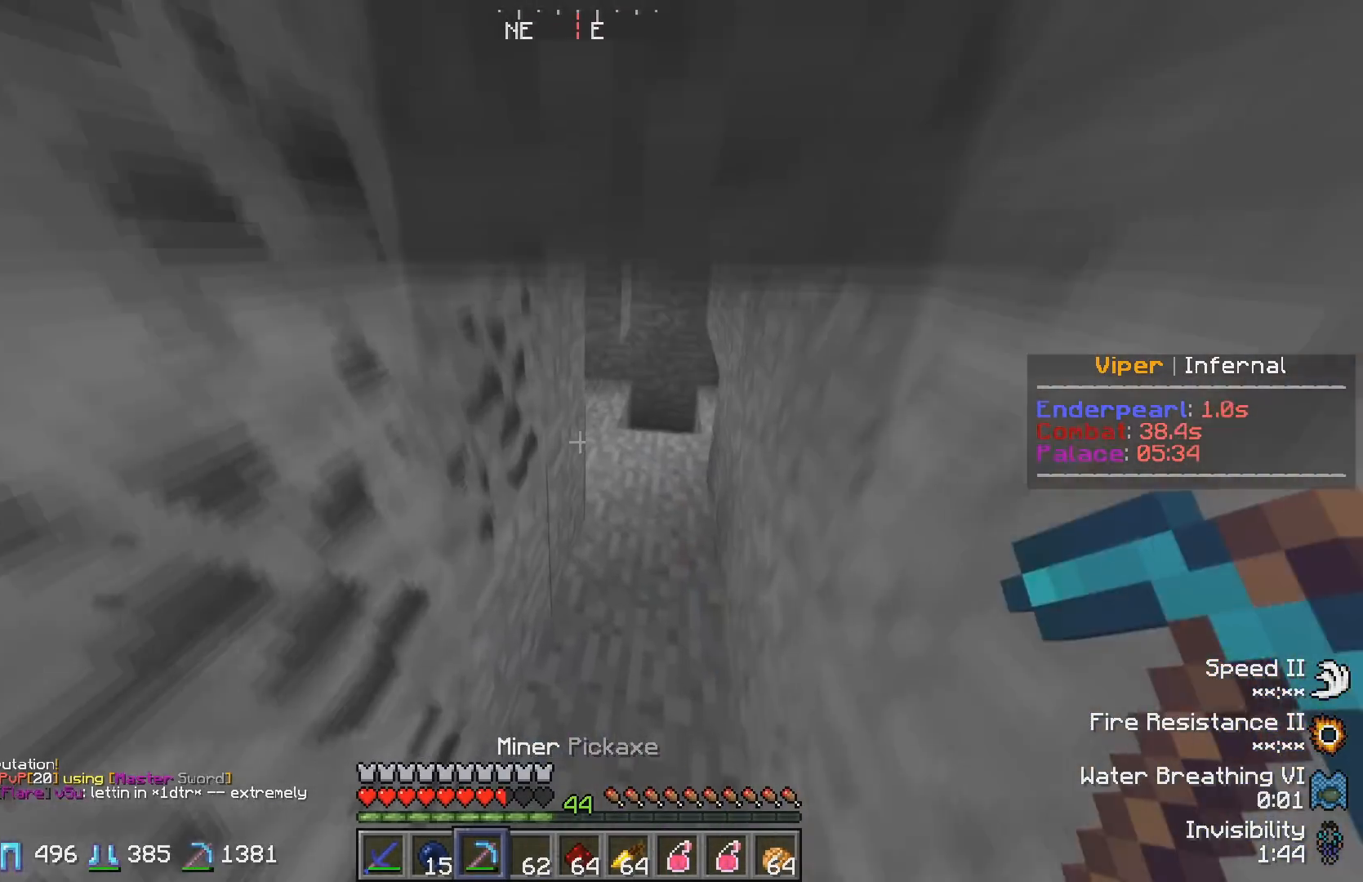
{"keys": ["d", "w"], "events": [[167, "d", "down"], [333, "d", "up"], [400, "d", "down"]]}
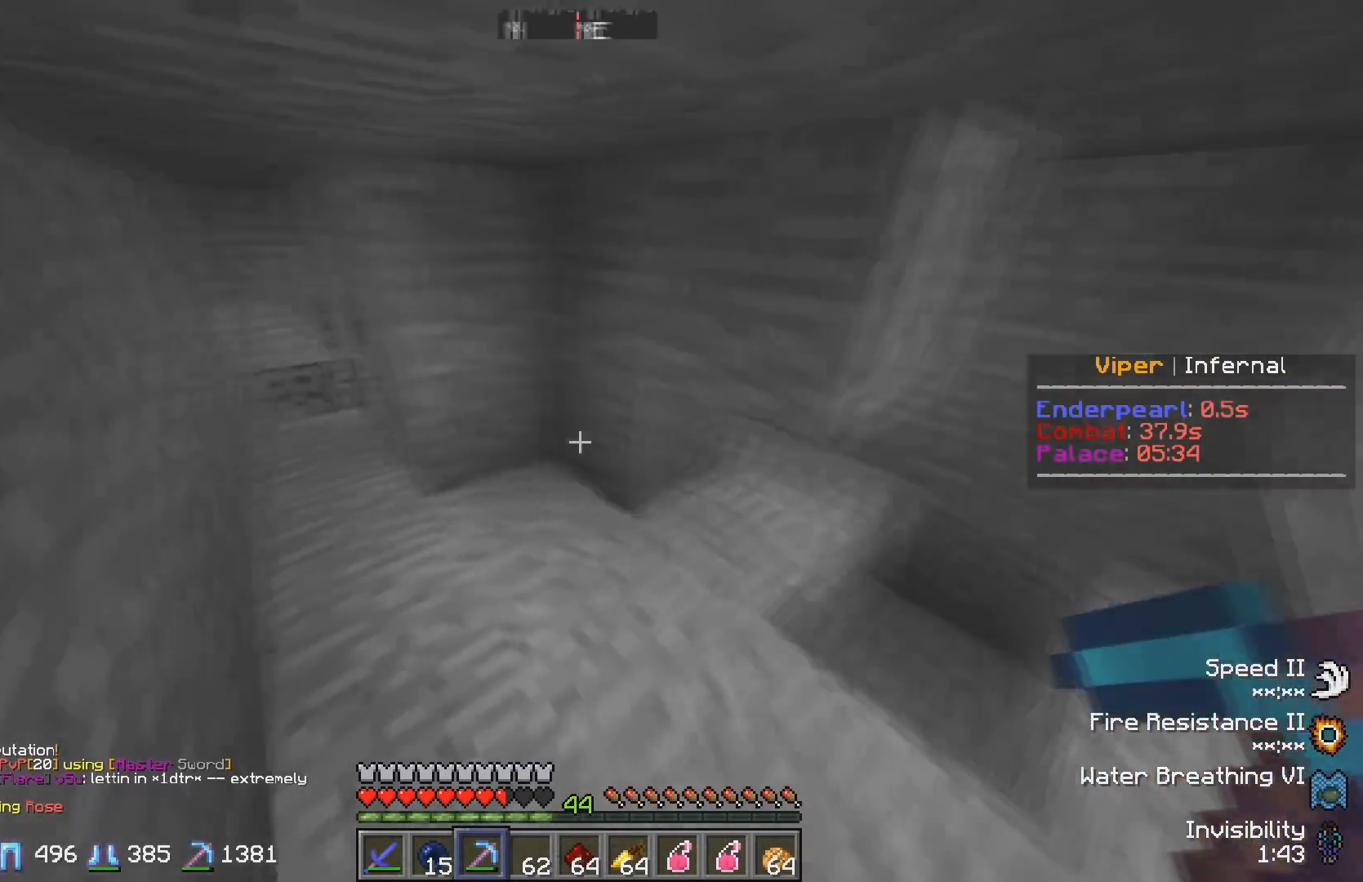
{"keys": ["w"], "events": [[50, "d", "up"]]}
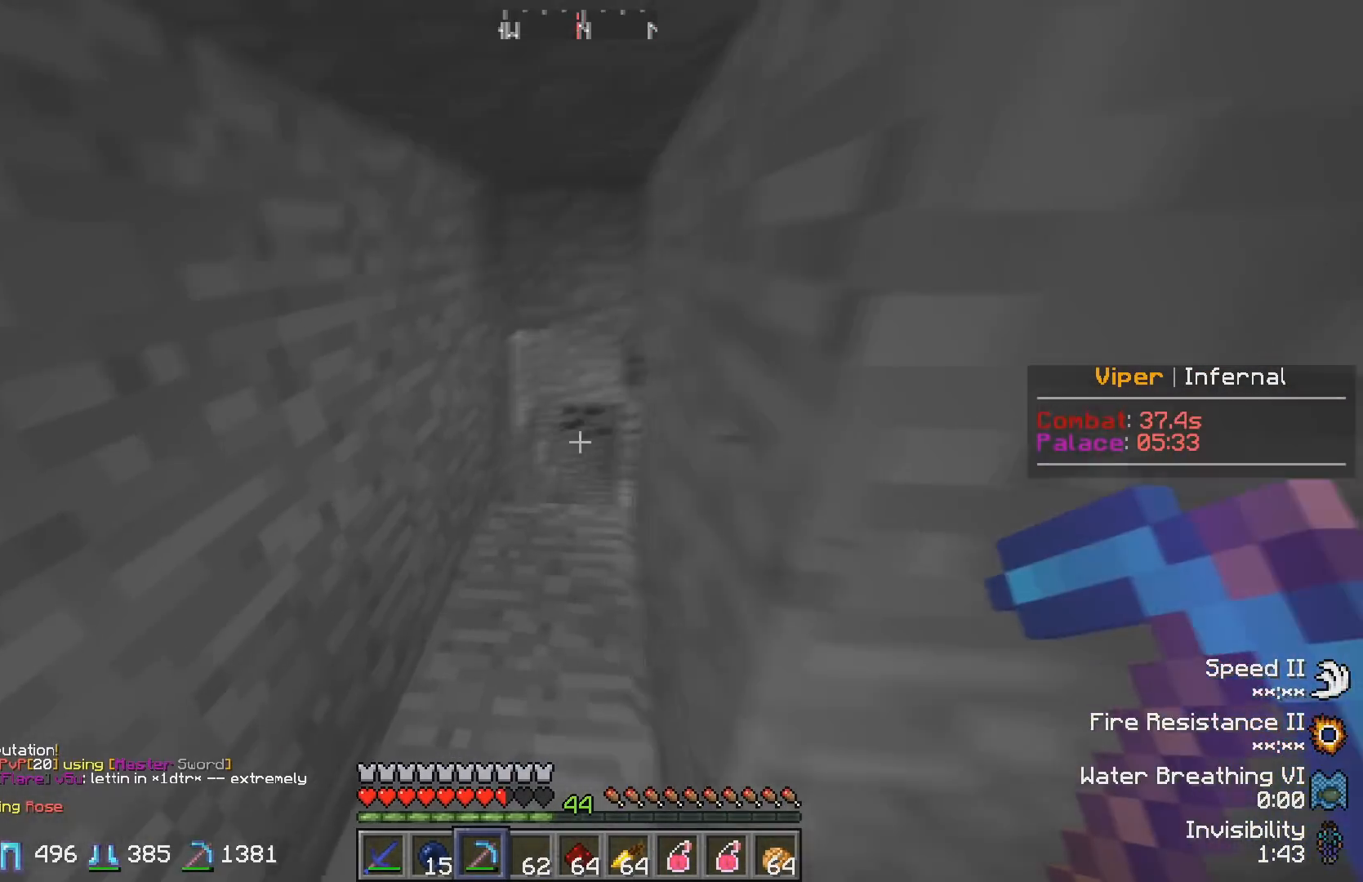
{"keys": ["w"], "events": []}
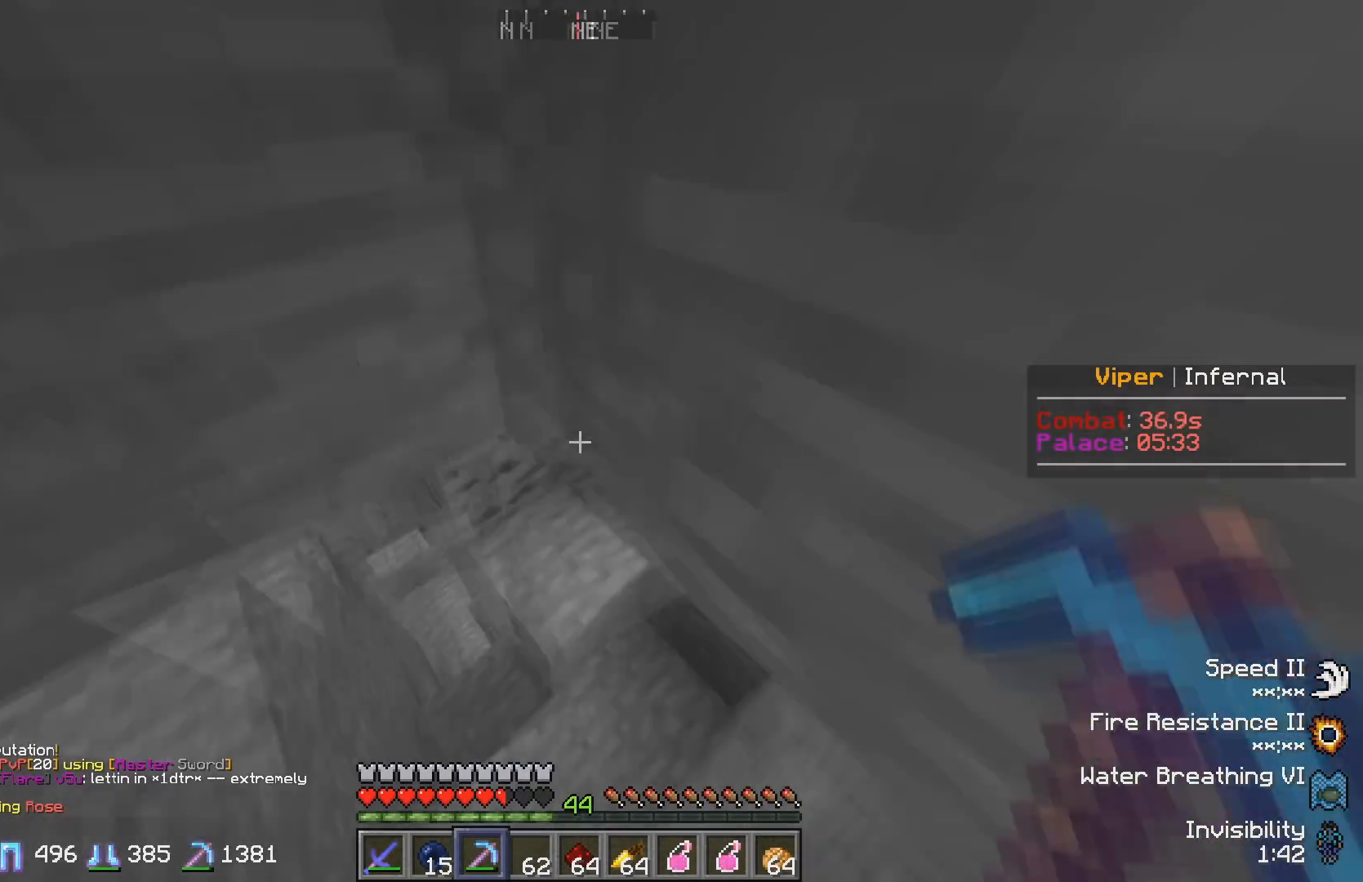
{"keys": ["a"], "events": [[267, "a", "down"], [283, "w", "up"]]}
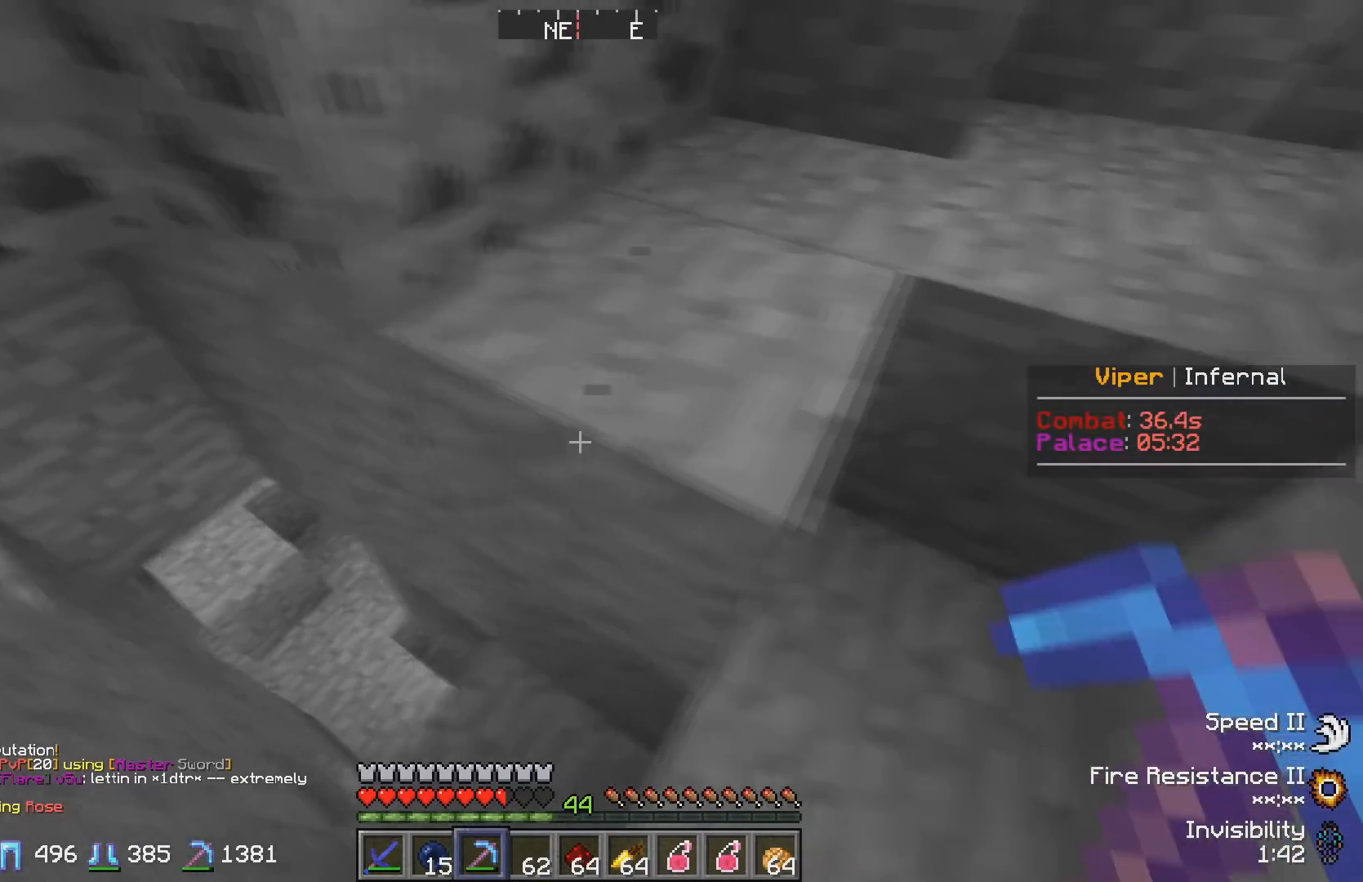
{"keys": ["w"], "events": [[17, "w", "down"], [500, "a", "up"]]}
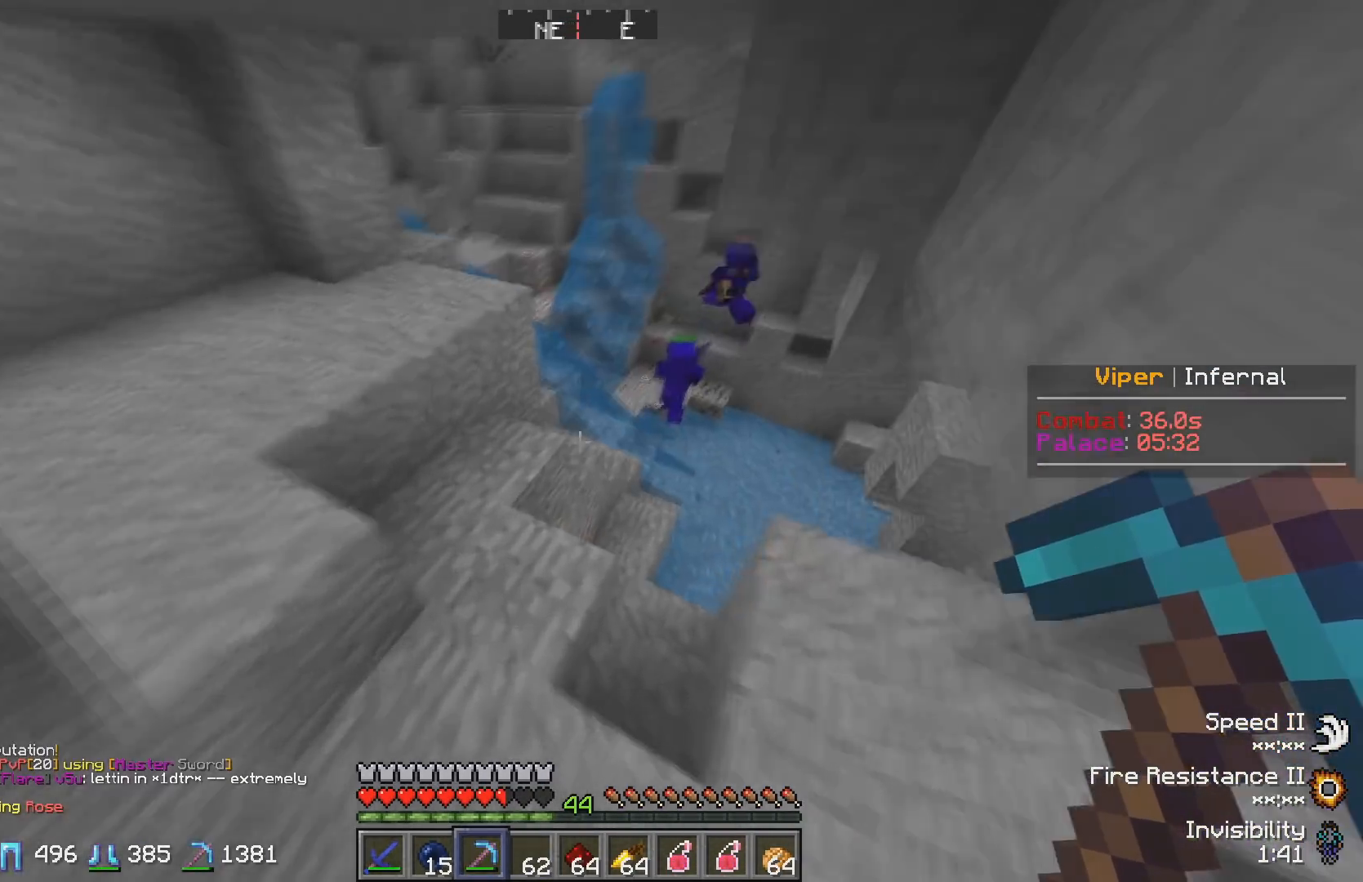
{"keys": ["w"], "events": []}
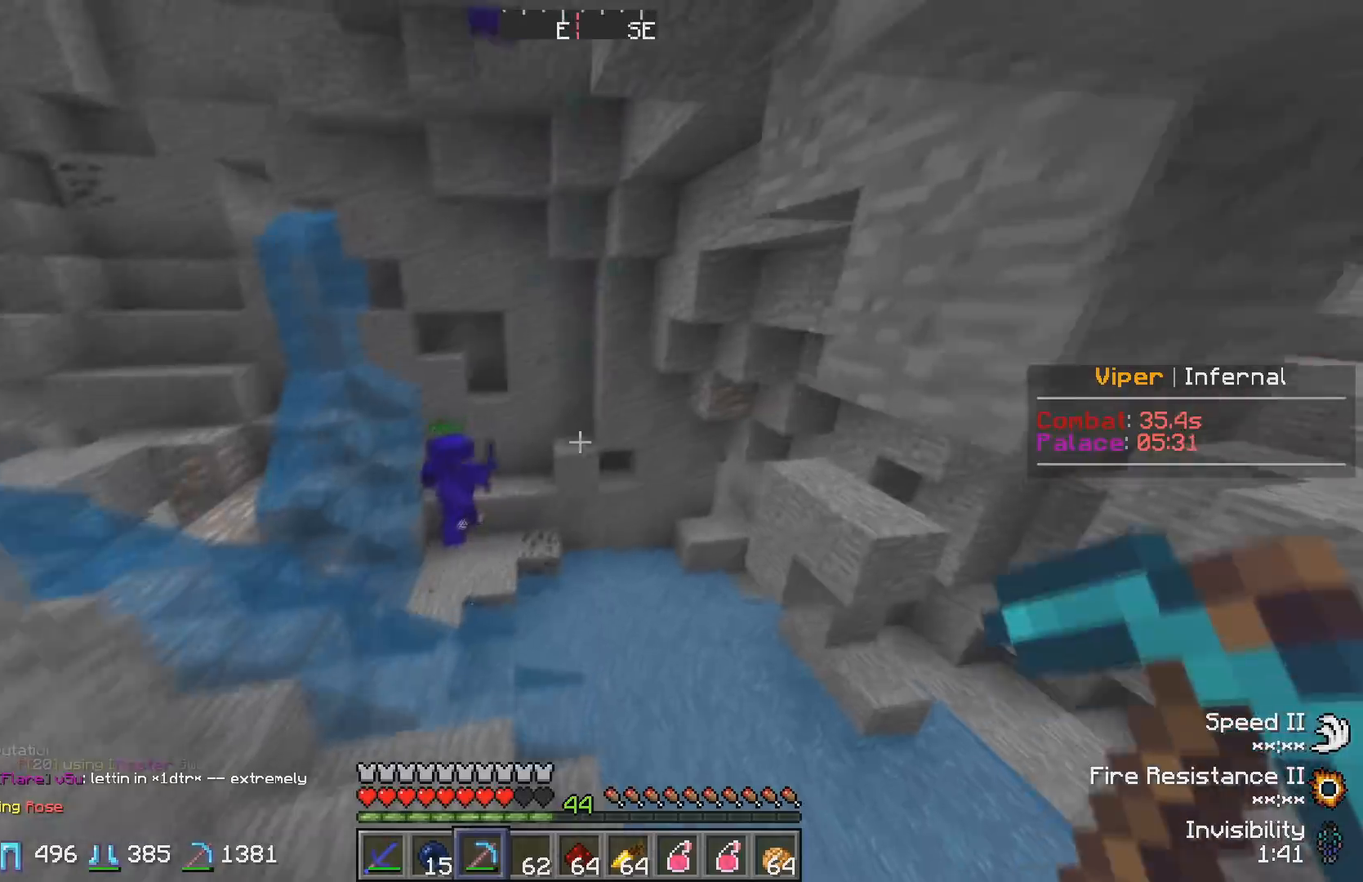
{"keys": [], "events": [[83, "w", "up"]]}
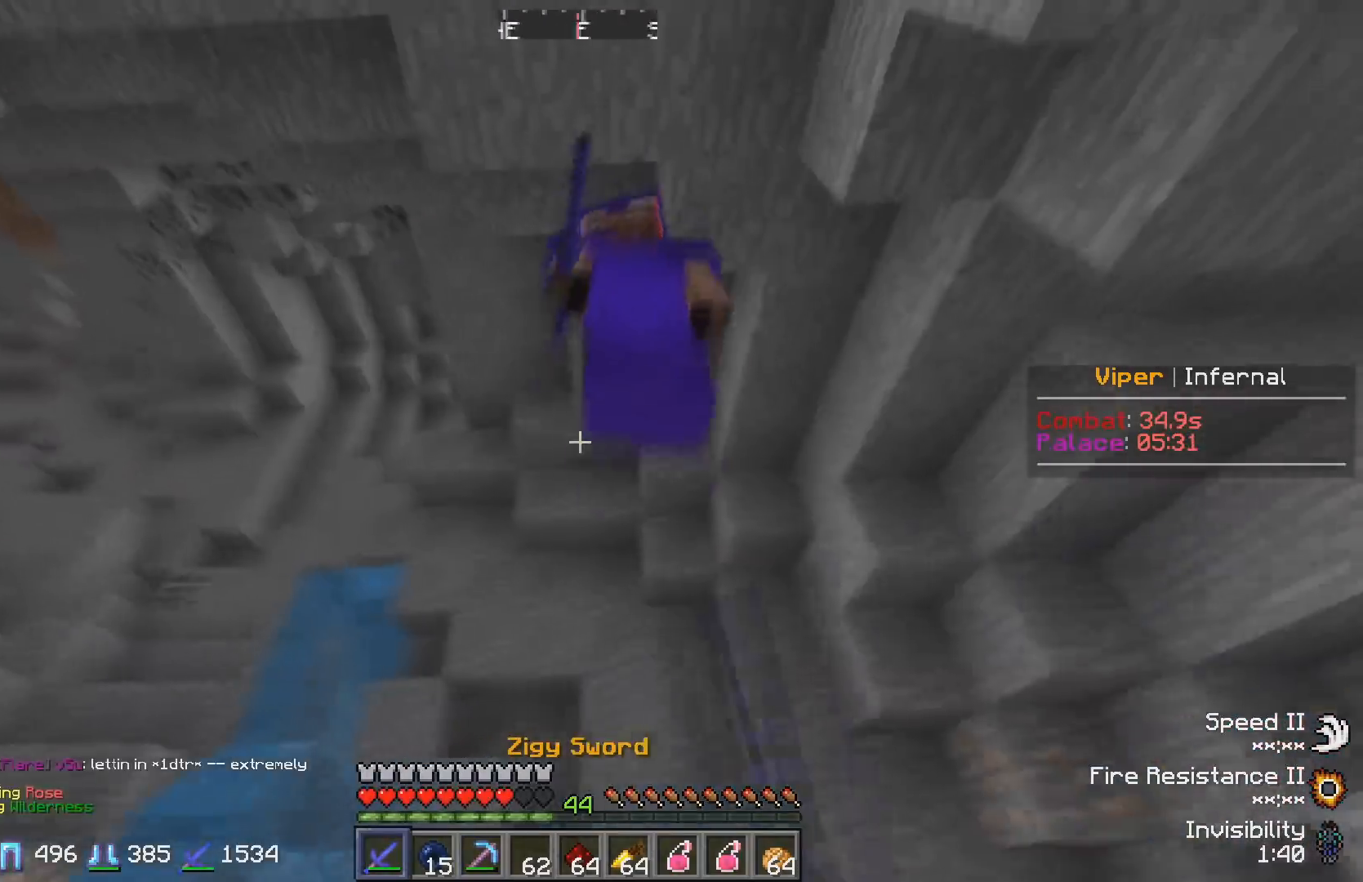
{"keys": [], "events": []}
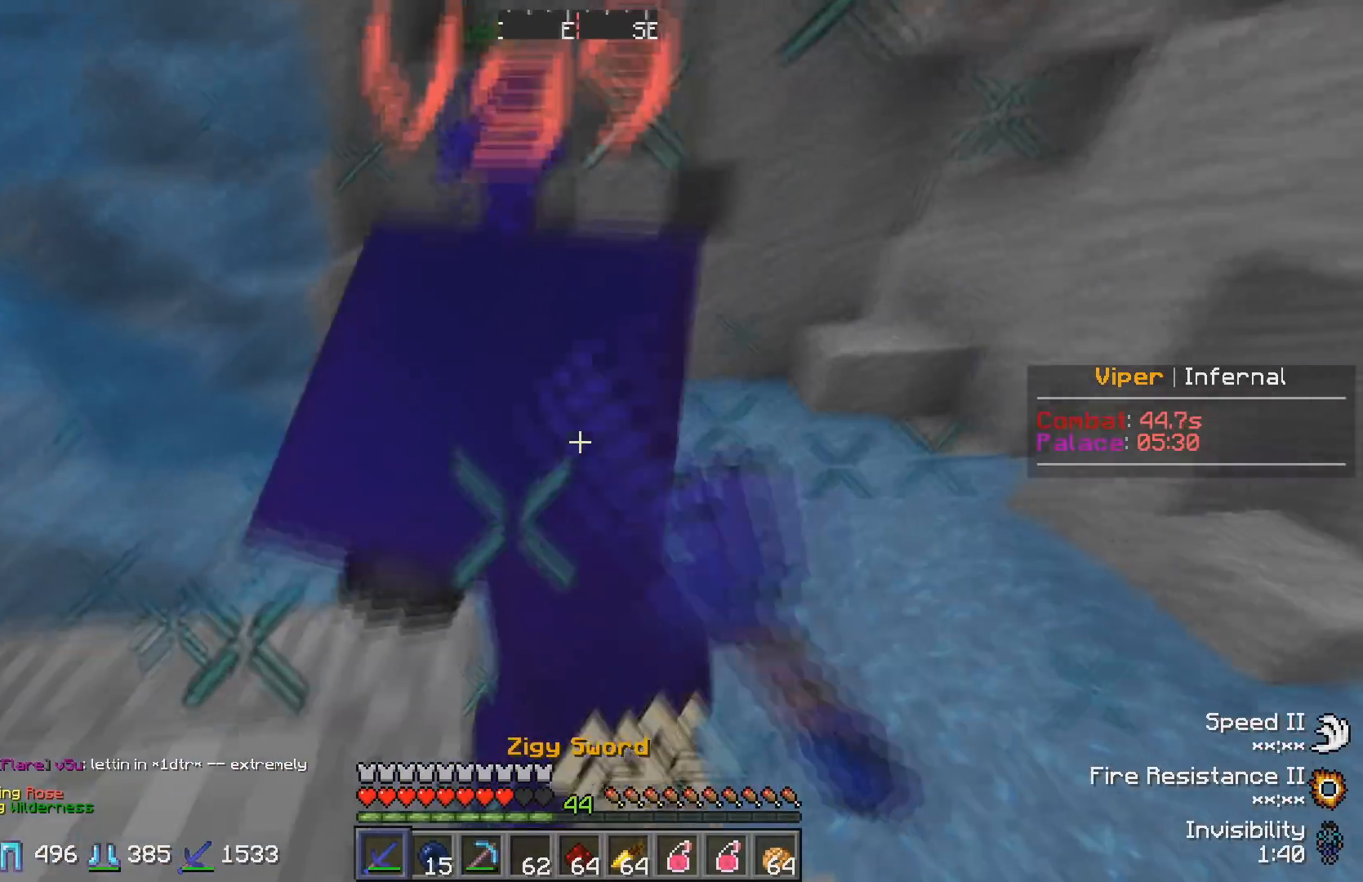
{"keys": [], "events": []}